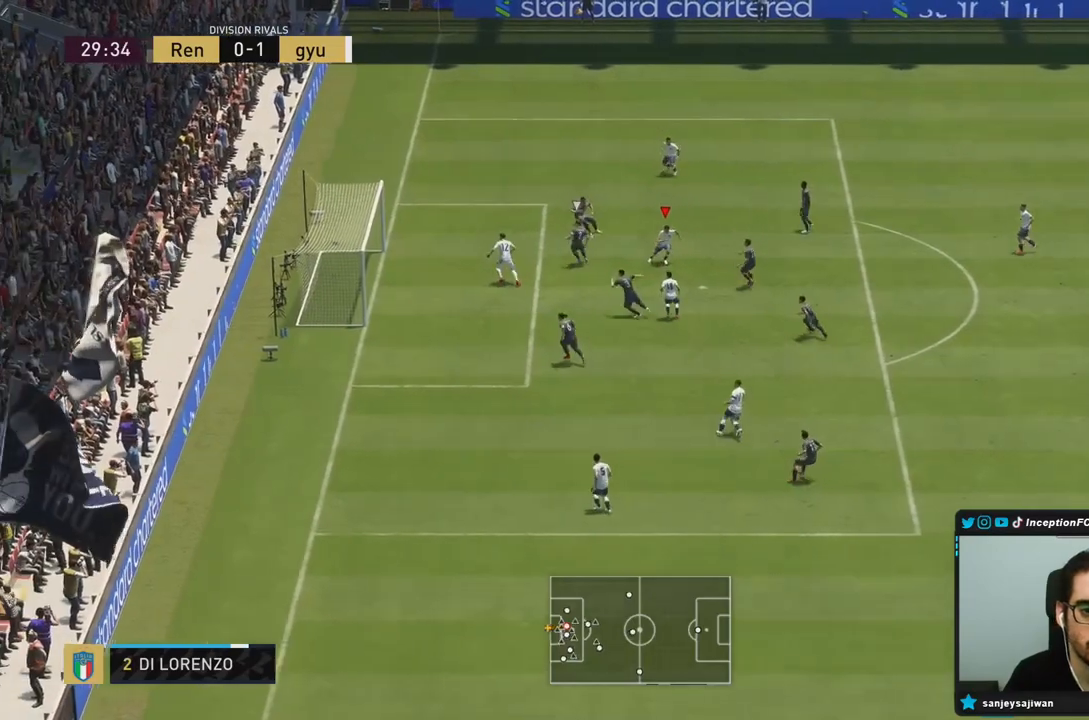
Gameplay with a controller (PlayStation layout); each line is a JSON object with the inputs held at the frame after it. "events" lists button and stick changes between this image and that frame as [ms after this image, input, new state], when the widget could be followed in between. Not read: L3 R3.
{"buttons": [], "left_stick": "center", "right_stick": "center", "events": []}
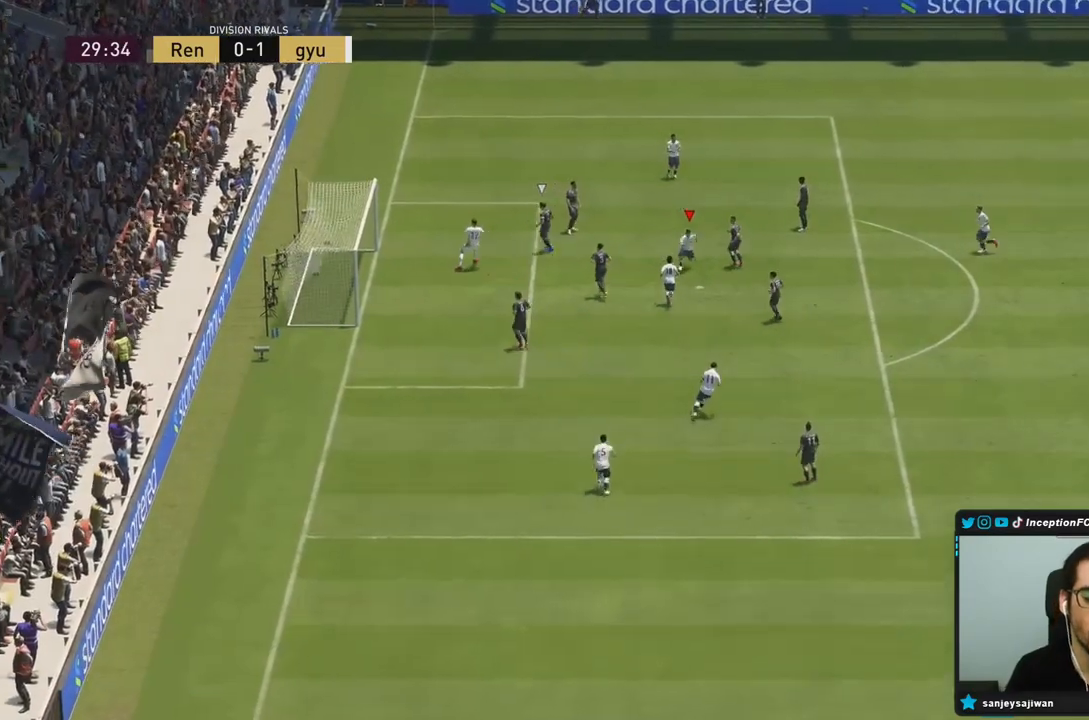
{"buttons": [], "left_stick": "center", "right_stick": "center", "events": []}
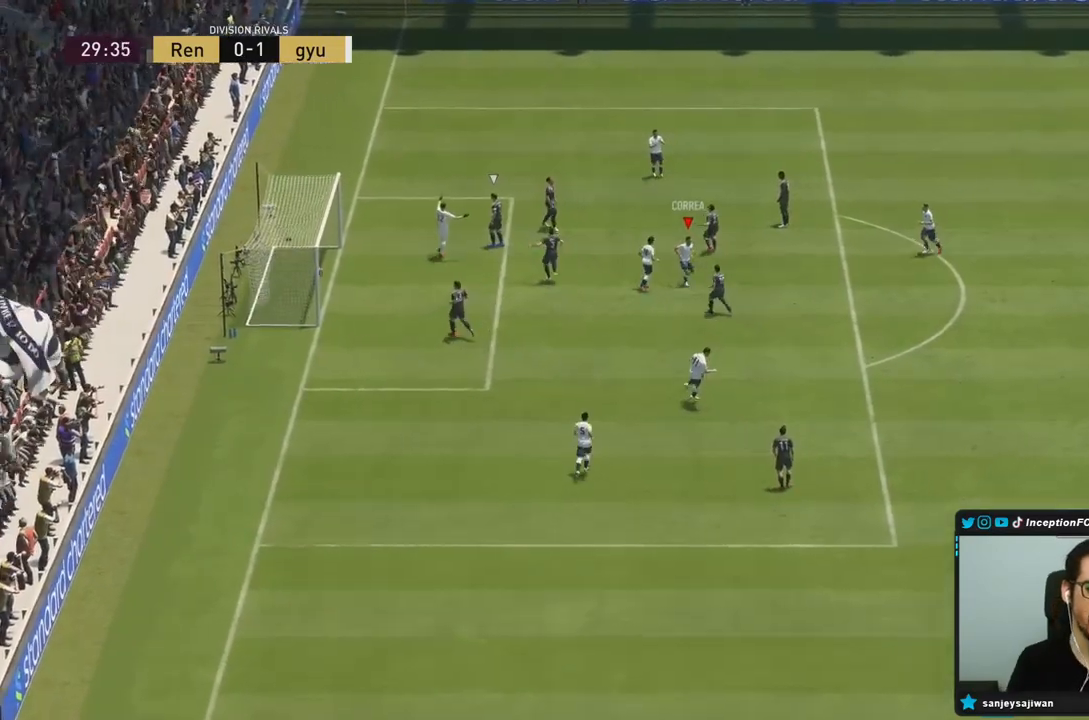
{"buttons": ["L1", "R1"], "left_stick": "center", "right_stick": "center", "events": [[450, "R1", "down"], [483, "R1", "up"], [500, "L1", "down"], [500, "R1", "down"]]}
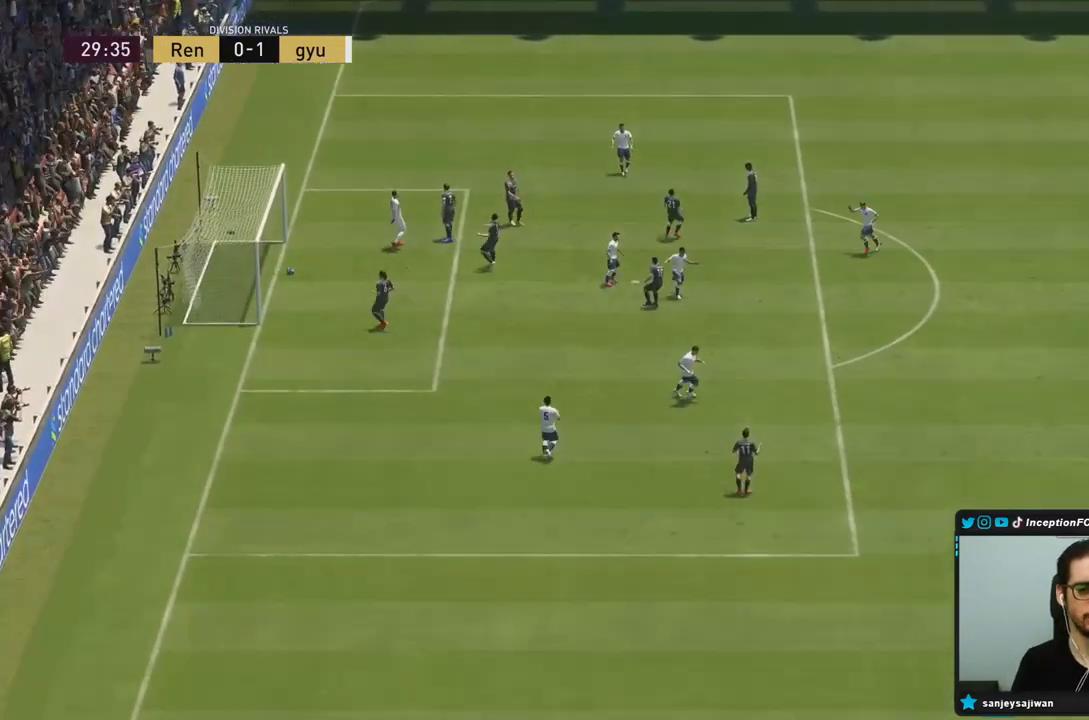
{"buttons": [], "left_stick": "center", "right_stick": "center", "events": [[50, "L1", "up"], [50, "R1", "up"], [83, "L1", "down"], [83, "R1", "down"], [183, "L1", "up"], [183, "R1", "up"], [250, "R1", "down"], [283, "L1", "down"], [350, "L1", "up"], [350, "R1", "up"]]}
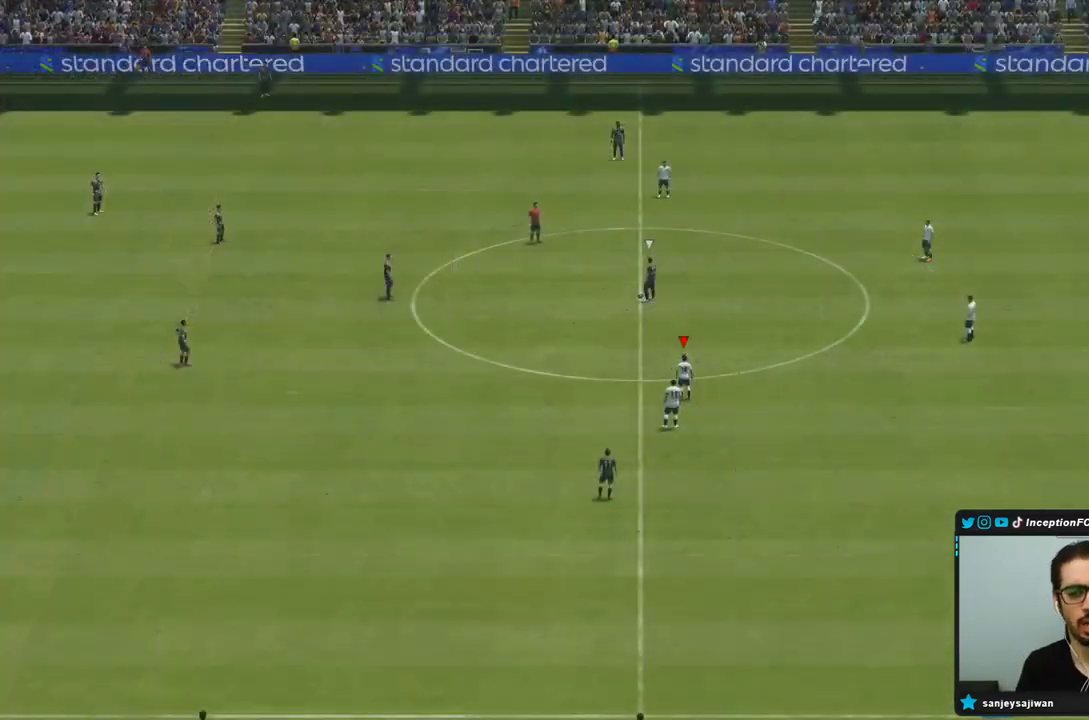
{"buttons": [], "left_stick": "center", "right_stick": "up", "events": [[33, "right_stick", "down-left"], [167, "right_stick", "center"], [467, "right_stick", "up"]]}
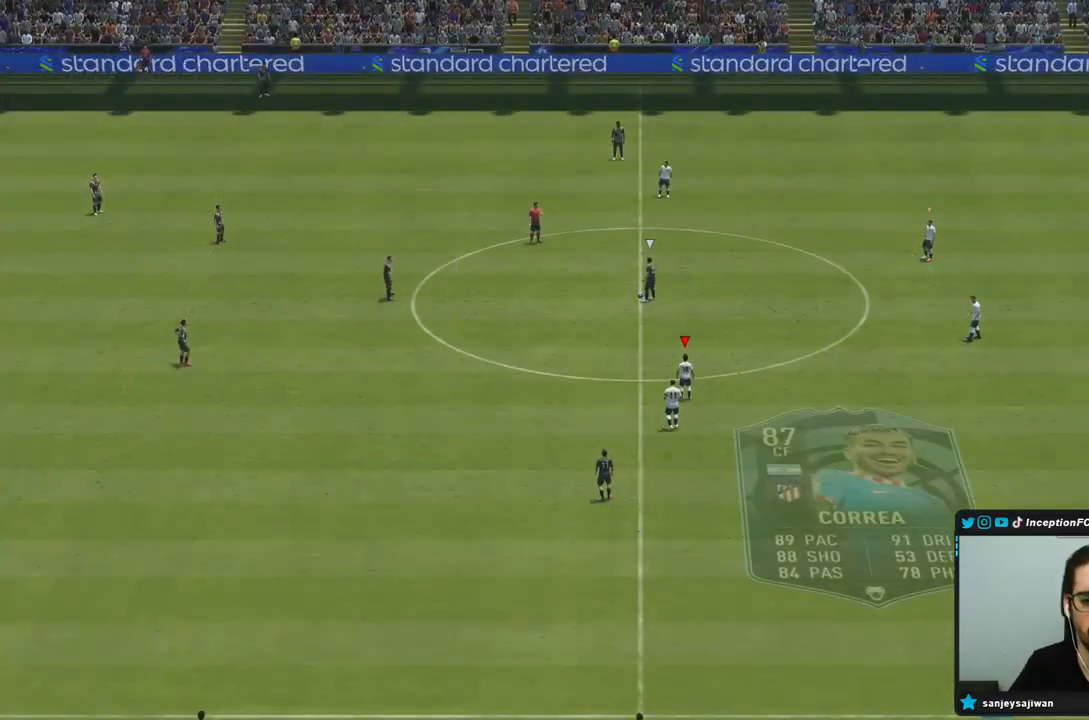
{"buttons": [], "left_stick": "left", "right_stick": "center", "events": [[67, "right_stick", "center"], [83, "left_stick", "up"], [400, "left_stick", "left"]]}
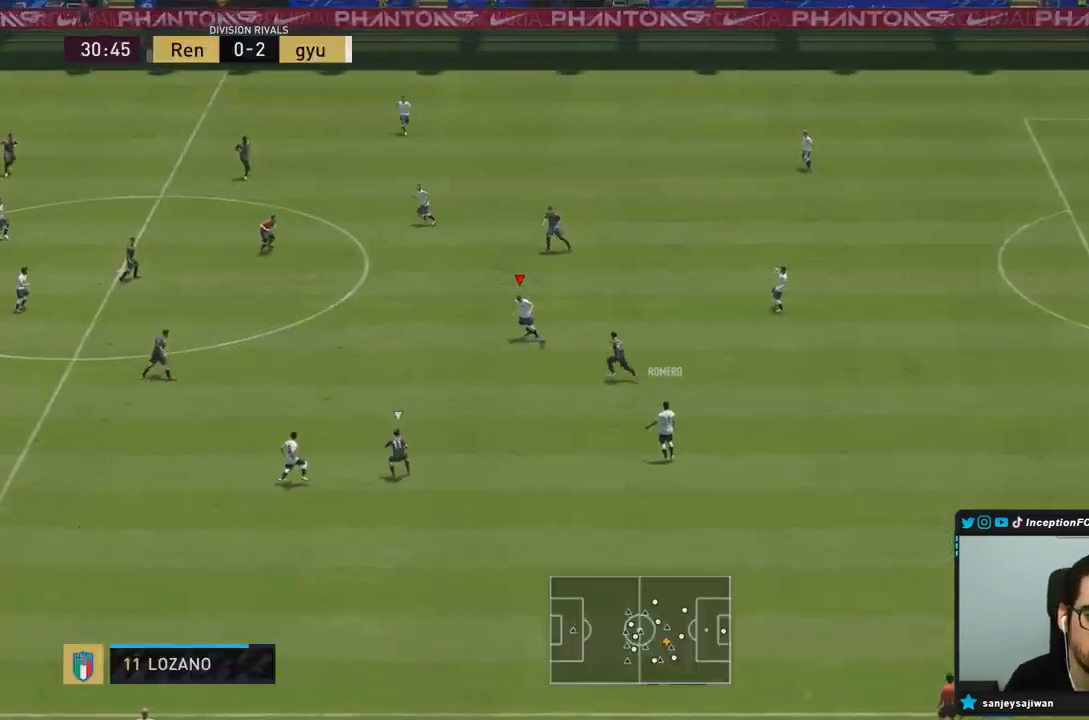
{"buttons": [], "left_stick": "down-left", "right_stick": "center", "events": [[267, "CROSS", "down"], [267, "left_stick", "down-left"], [300, "R1", "down"], [400, "CROSS", "up"], [433, "R1", "up"]]}
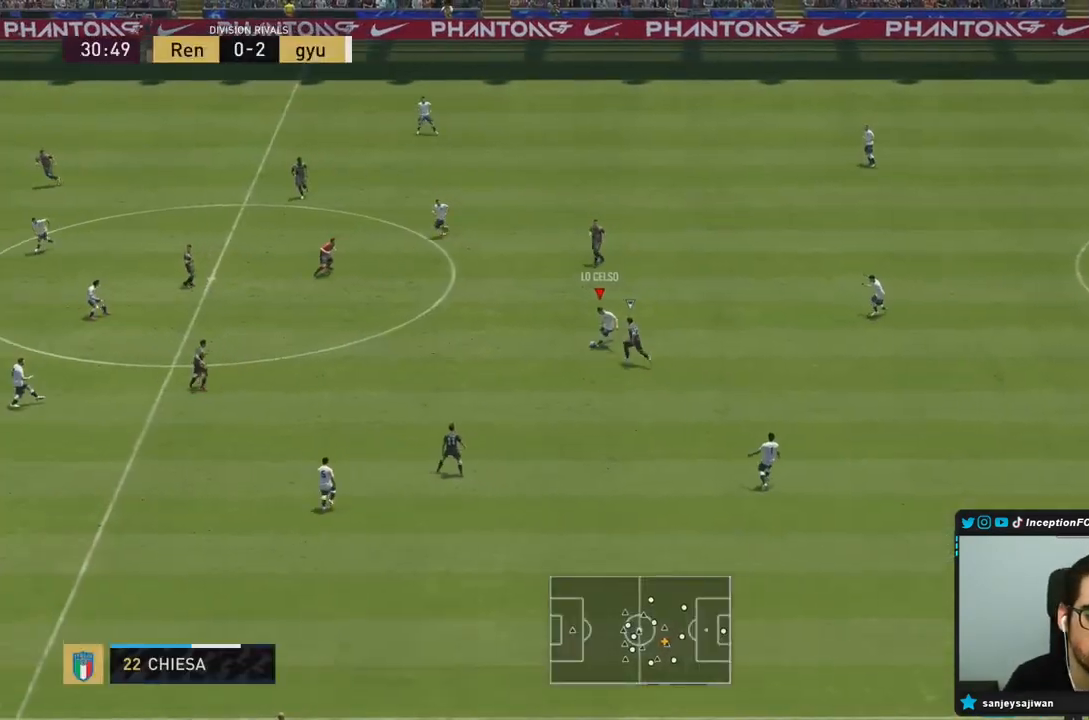
{"buttons": ["R2"], "left_stick": "left", "right_stick": "center", "events": [[317, "left_stick", "left"], [417, "R2", "down"]]}
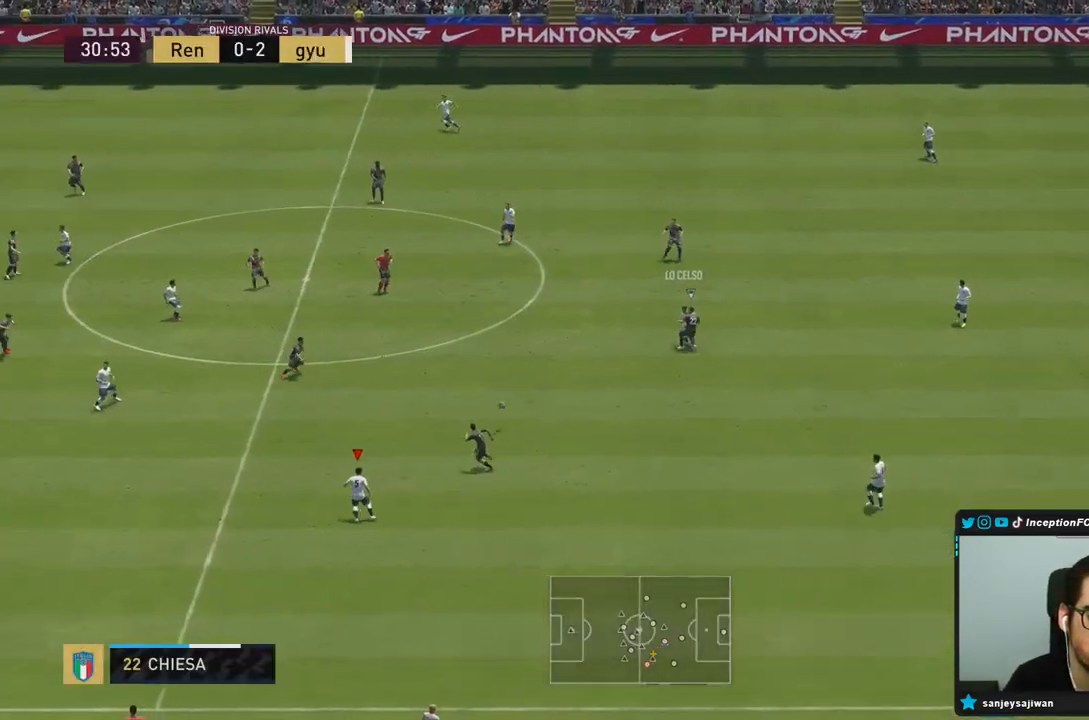
{"buttons": [], "left_stick": "left", "right_stick": "center", "events": [[117, "R2", "up"]]}
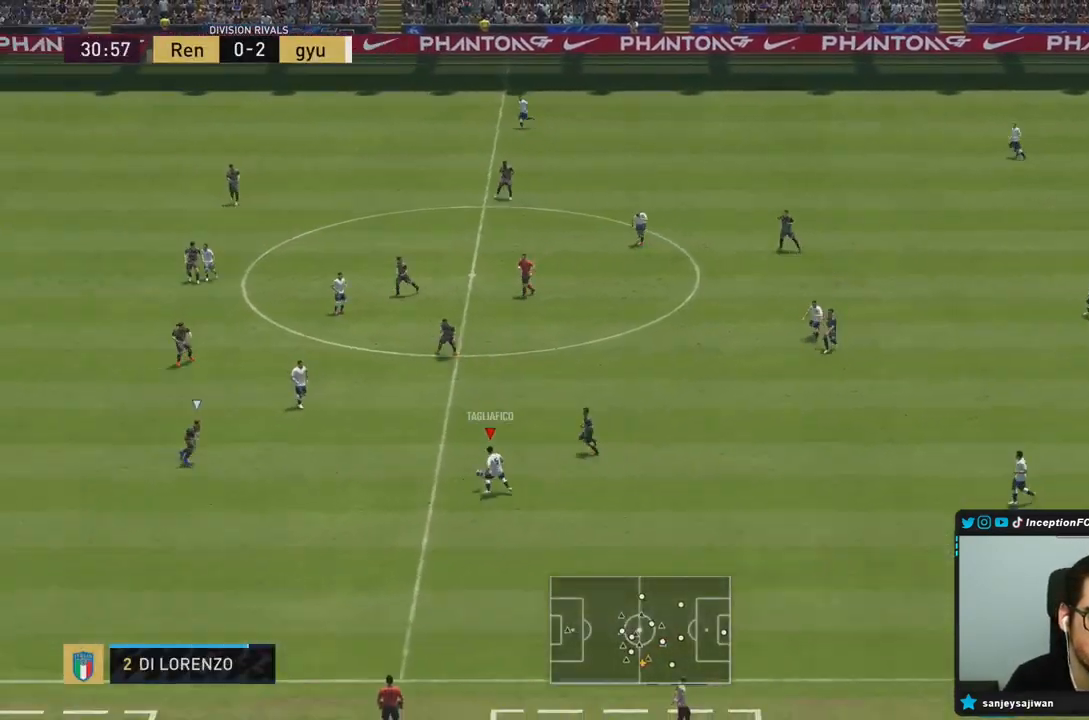
{"buttons": [], "left_stick": "up-left", "right_stick": "center", "events": [[183, "left_stick", "down-left"], [283, "CROSS", "down"], [350, "left_stick", "up-left"], [417, "CROSS", "up"]]}
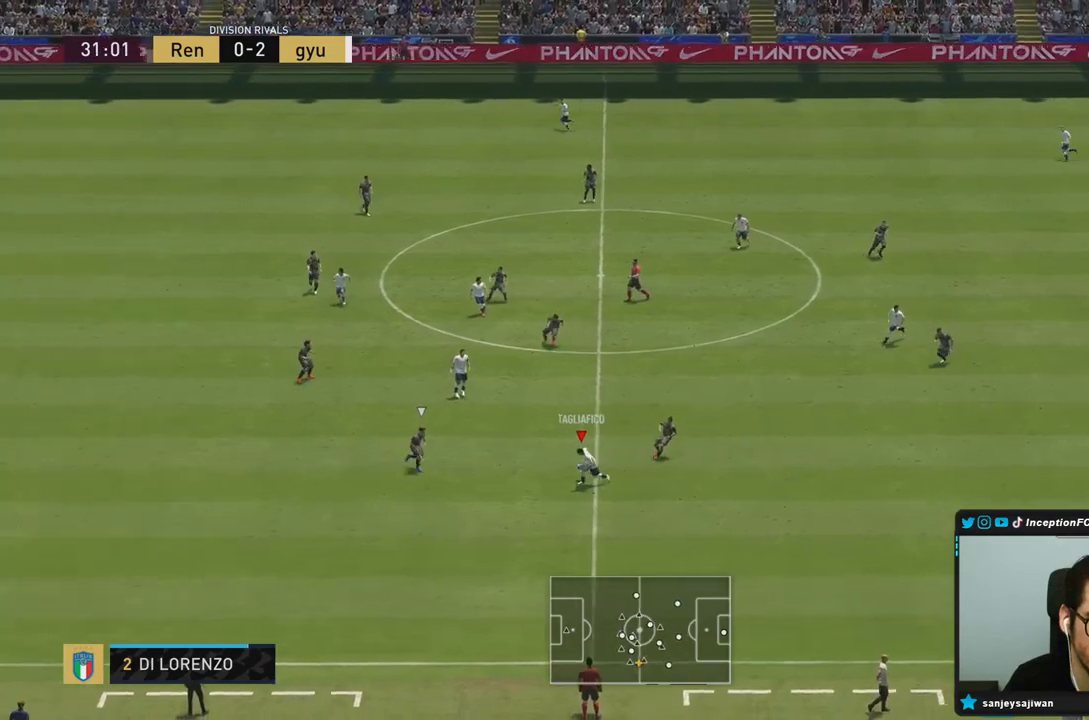
{"buttons": [], "left_stick": "center", "right_stick": "center", "events": [[300, "left_stick", "center"]]}